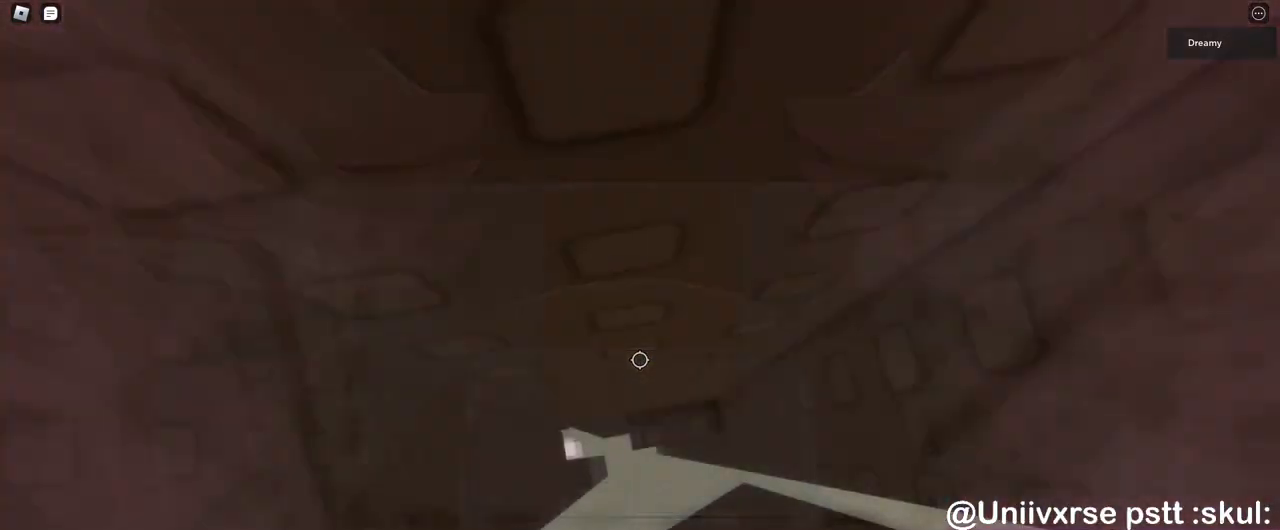
Gameplay with keyboard and mouse; each line is a JSON object with the keys and mouse buttons held at the frame after it. "events" lists presses ("down") and releases ("up") of "a", "ctrl", "d", "e", "q", "s", "shift", "space", "w", "mouse_left", "mouse_wheel", "mouse_right", "mouse_mb4" and "mouse_mb5" between this image and that frame as [ms after this image, input, new state], when the widget could be followed in between. "mouse_left", "mouse_wheel", "mouse_right", "mouse_mb4", "mouse_mb5" = the "left", "wheel", "right", "mb4", "mb5" buttons of the "mouse" list. No other keys are recorded. "wheel" means that the mouse wheel is clicked or scrolled. Mouse movement is not recorded.
{"keys": [], "mouse": ["right"], "events": [[150, "w", "down"], [183, "a", "down"], [200, "a", "up"], [200, "w", "up"], [417, "a", "down"], [483, "a", "up"]]}
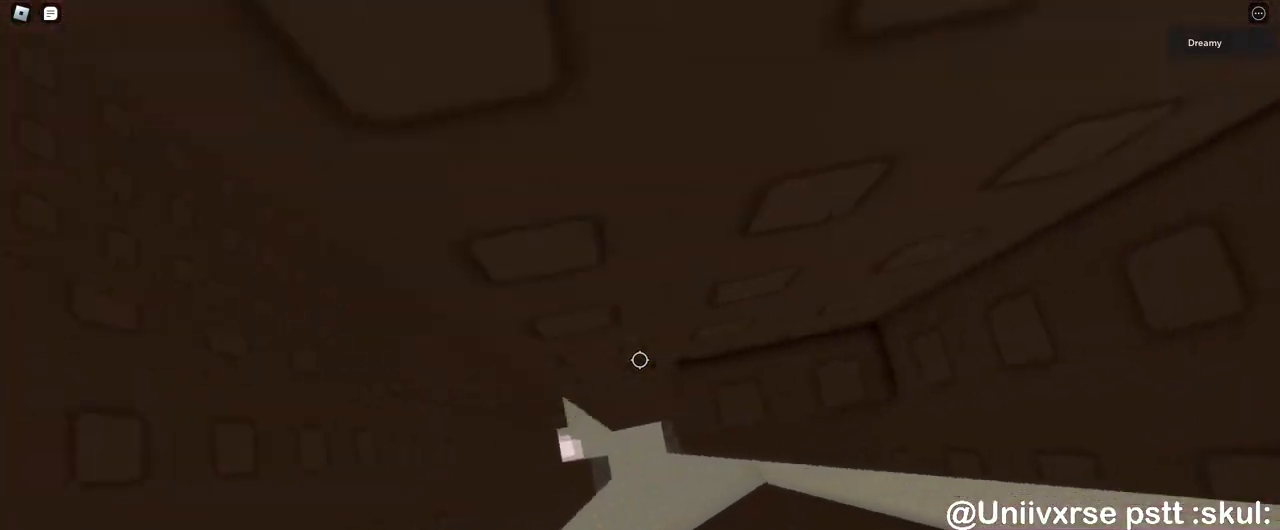
{"keys": ["a", "w"], "mouse": ["right"], "events": [[267, "a", "down"], [367, "space", "down"], [450, "space", "up"], [483, "w", "down"]]}
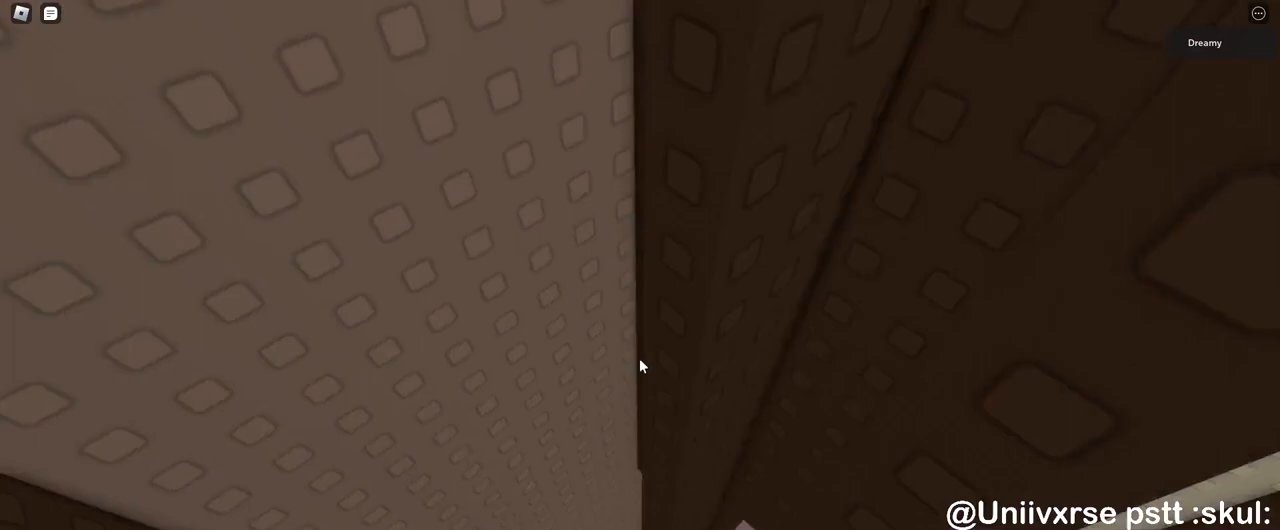
{"keys": ["d", "w"], "mouse": ["right"], "events": [[67, "a", "up"], [500, "d", "down"]]}
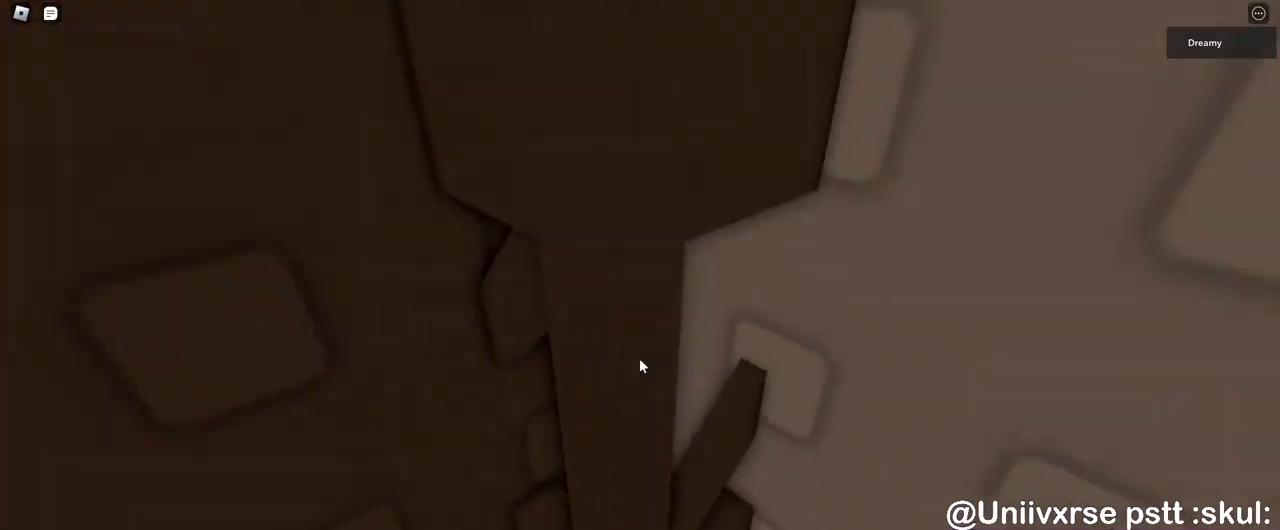
{"keys": ["d", "space", "w"], "mouse": ["right"], "events": [[400, "space", "down"]]}
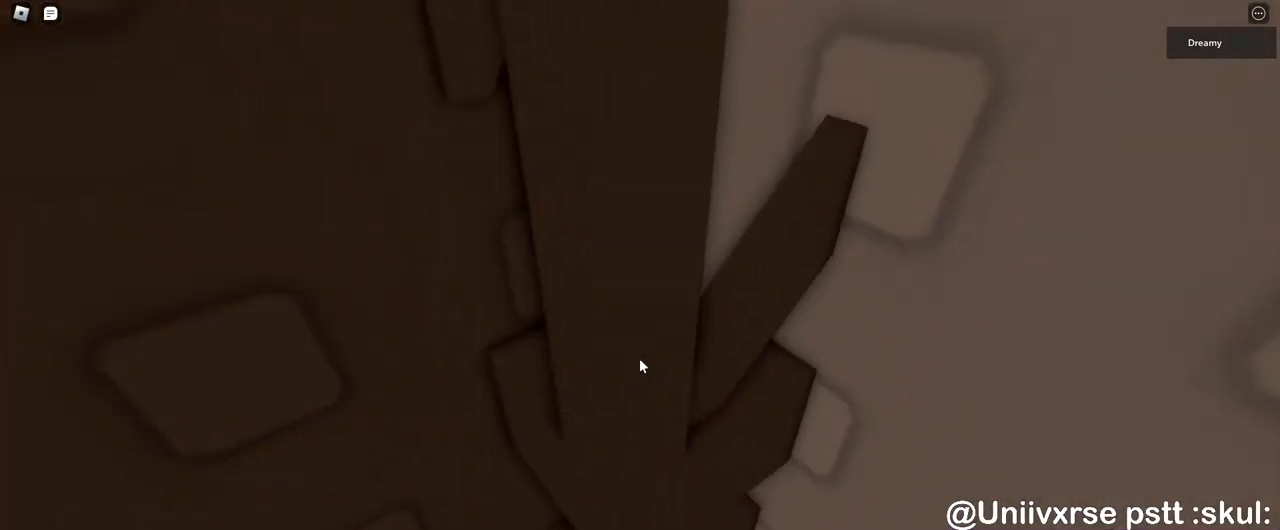
{"keys": [], "mouse": ["right"], "events": [[300, "space", "up"], [333, "d", "up"], [333, "w", "up"]]}
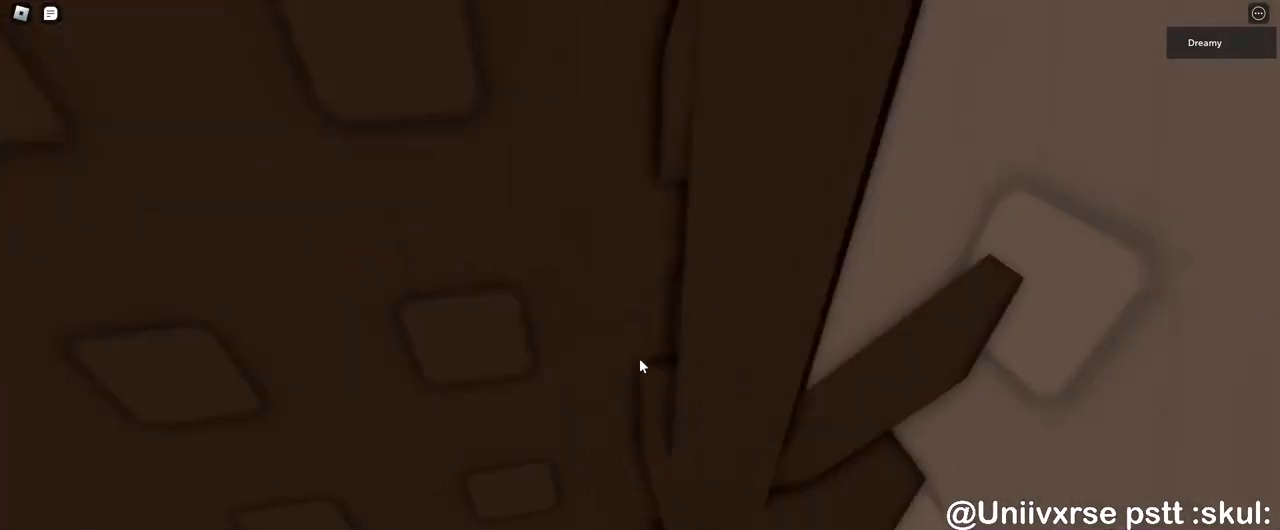
{"keys": ["s"], "mouse": ["right"], "events": [[433, "s", "down"]]}
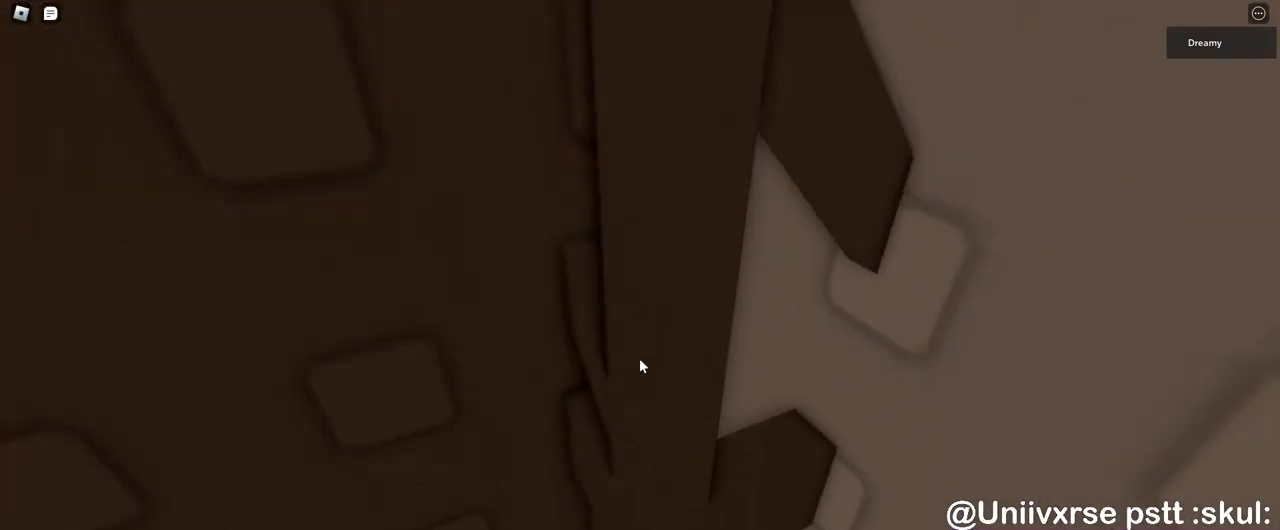
{"keys": [], "mouse": ["wheel", "right"], "events": [[50, "s", "up"], [150, "mouse_wheel", "down"], [217, "mouse_wheel", "up"], [300, "mouse_wheel", "down"]]}
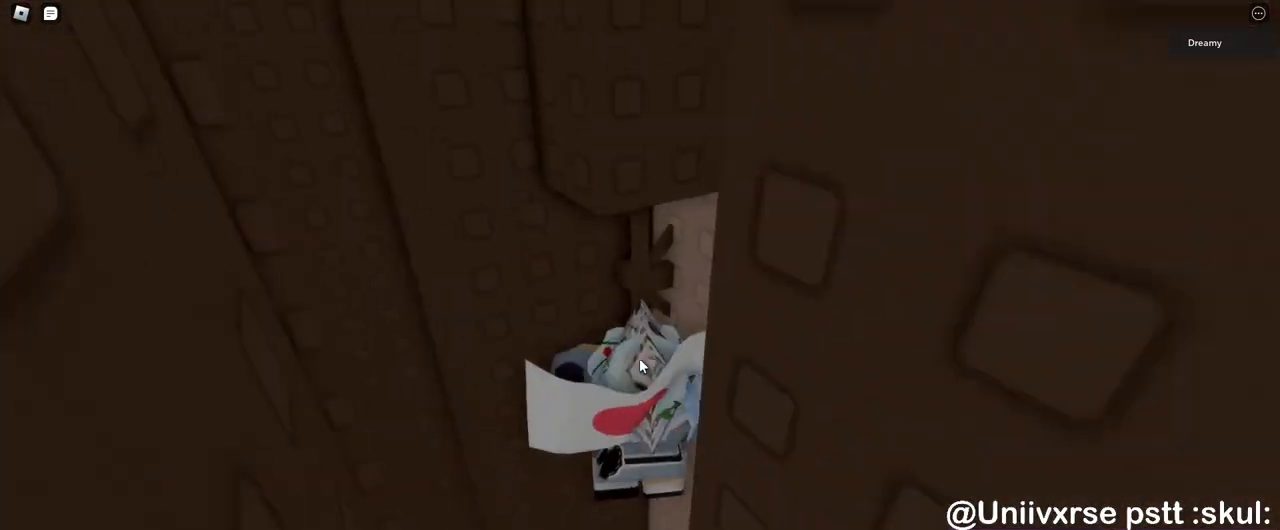
{"keys": ["w"], "mouse": ["right"], "events": [[67, "mouse_wheel", "up"], [67, "shift", "down"], [117, "shift", "up"], [167, "mouse_right", "up"], [167, "shift", "down"], [283, "shift", "up"], [317, "mouse_right", "down"], [400, "w", "down"]]}
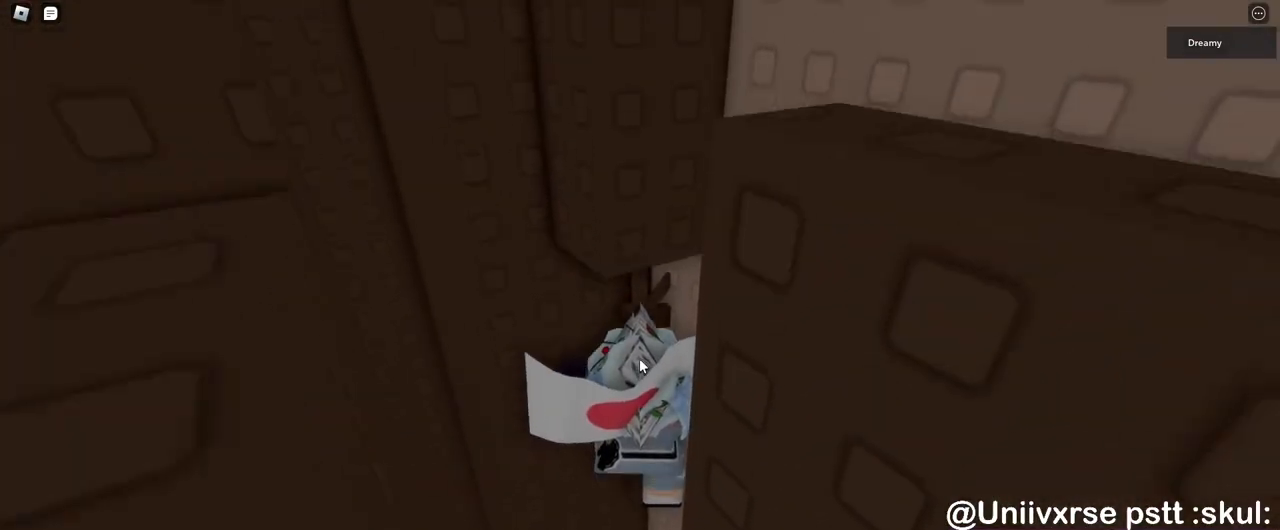
{"keys": [], "mouse": ["right"], "events": [[67, "w", "up"], [300, "s", "down"], [317, "s", "up"]]}
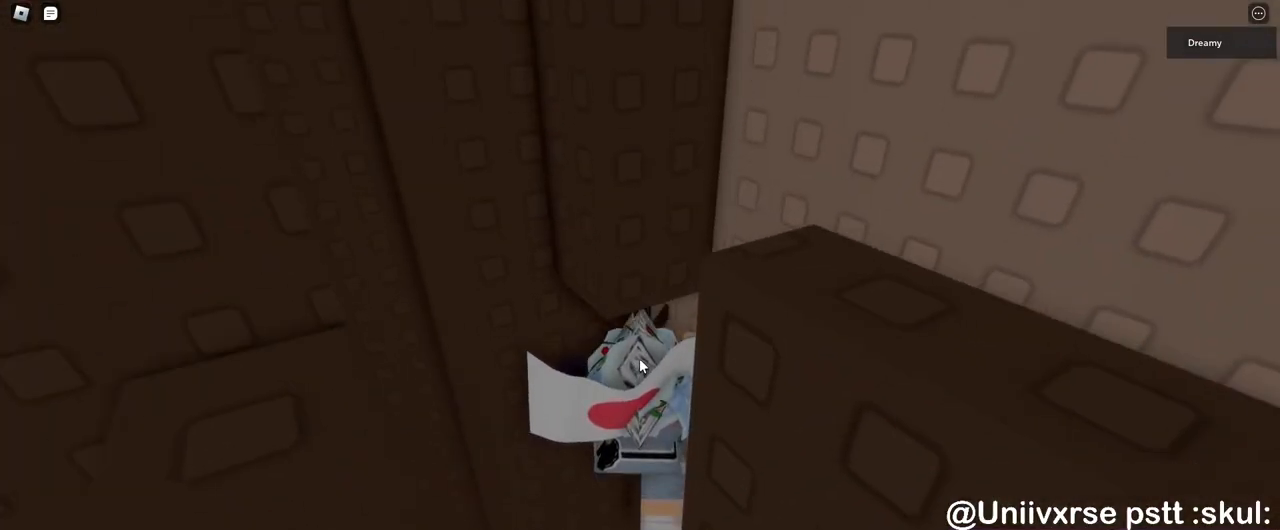
{"keys": [], "mouse": ["right"], "events": []}
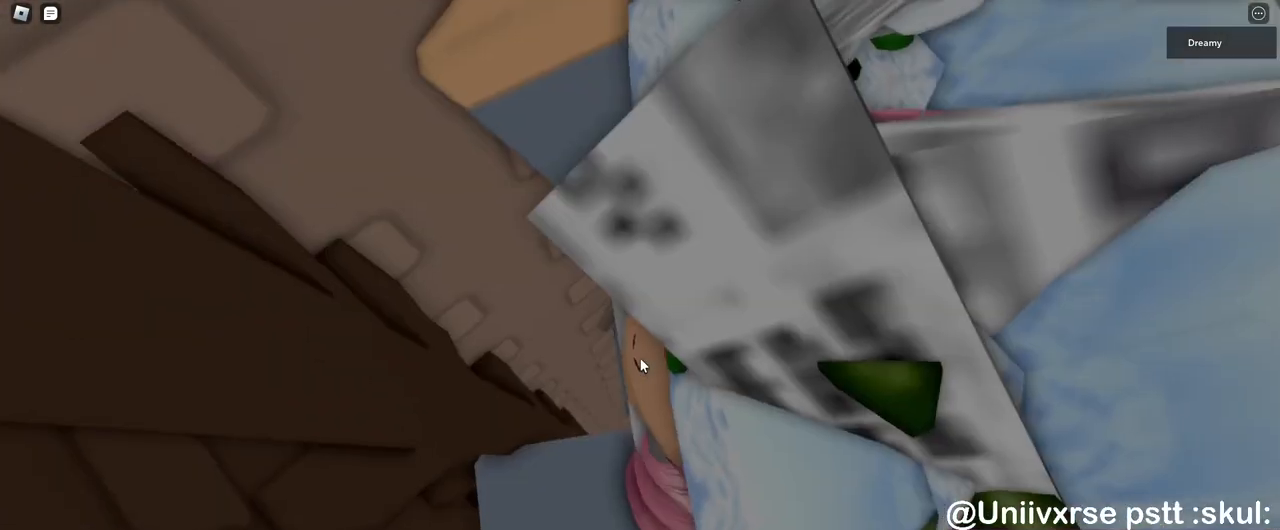
{"keys": ["d", "space"], "mouse": ["right"], "events": [[183, "d", "down"], [233, "space", "down"], [267, "shift", "down"], [350, "shift", "up"]]}
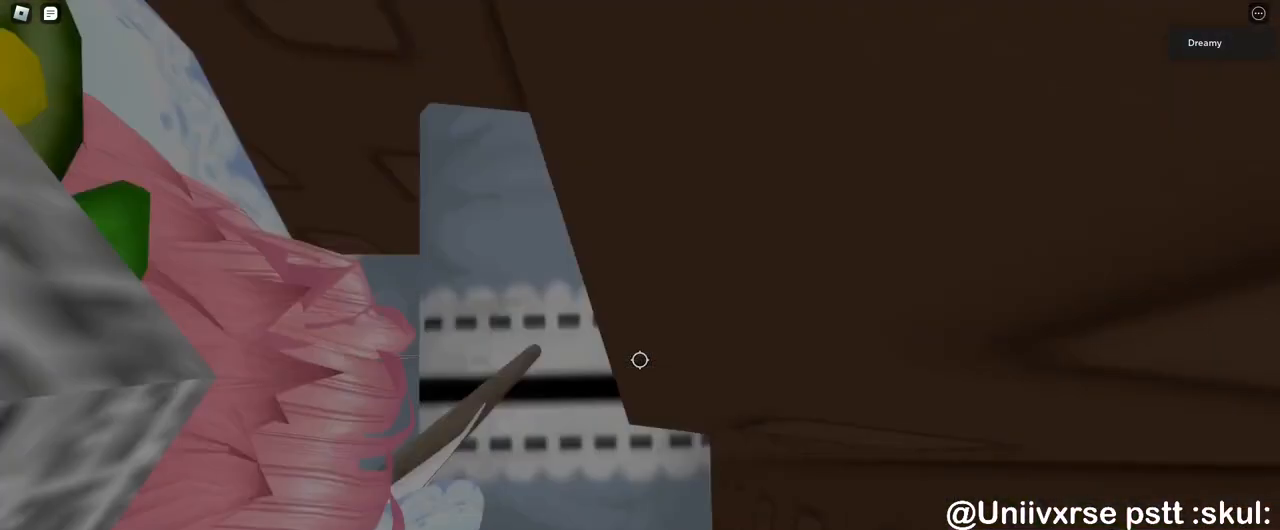
{"keys": ["shift"], "mouse": ["right"], "events": [[383, "d", "up"], [433, "space", "up"], [467, "shift", "down"]]}
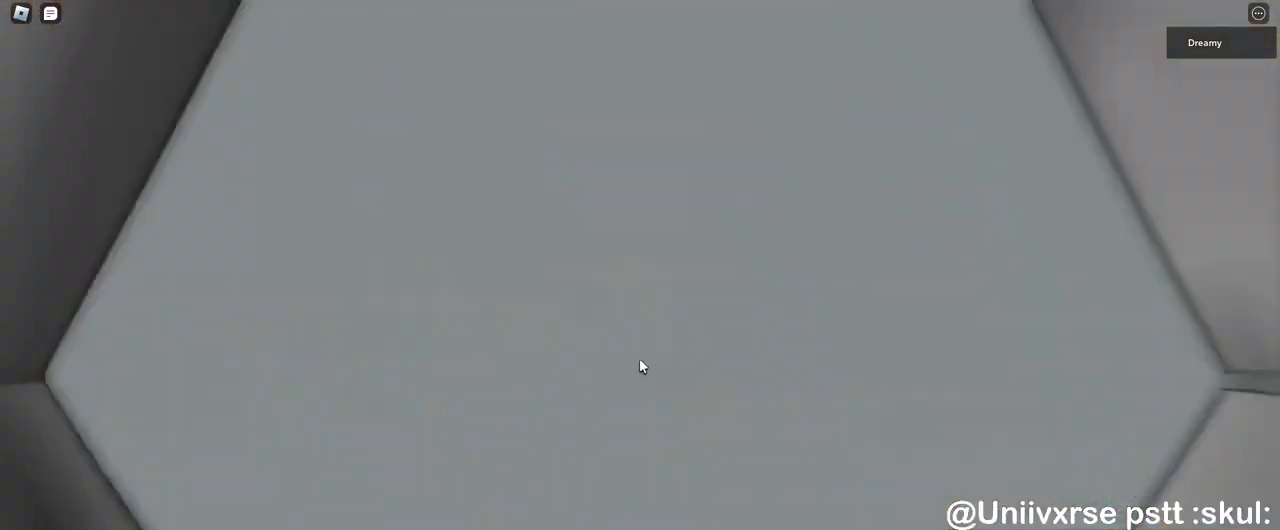
{"keys": ["space"], "mouse": ["right"]}
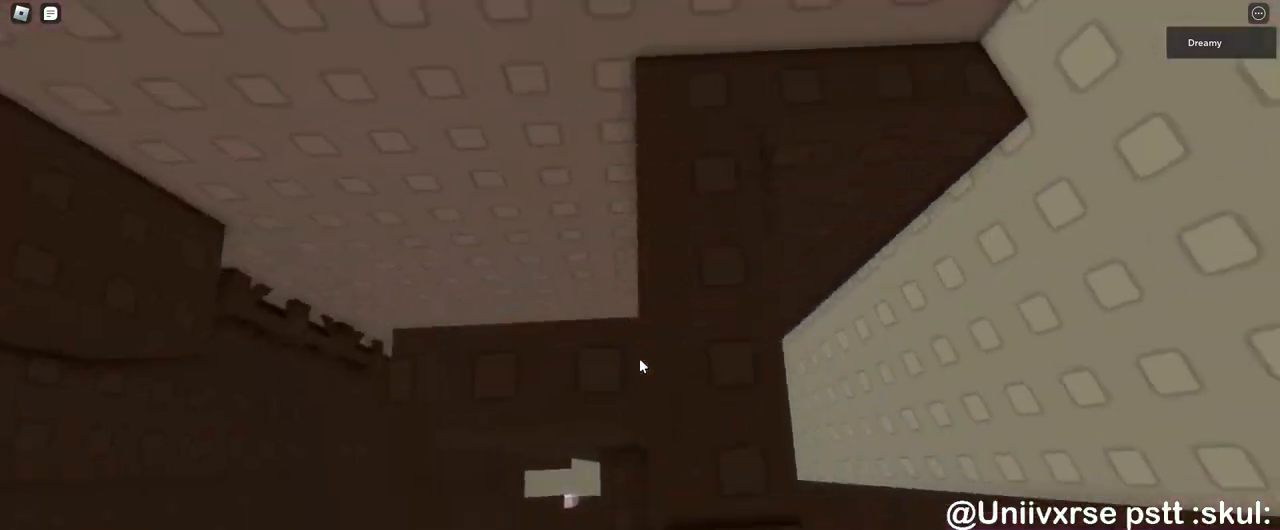
{"keys": ["w"], "mouse": ["right"], "events": [[67, "space", "up"], [83, "w", "down"], [283, "w", "up"], [450, "w", "down"]]}
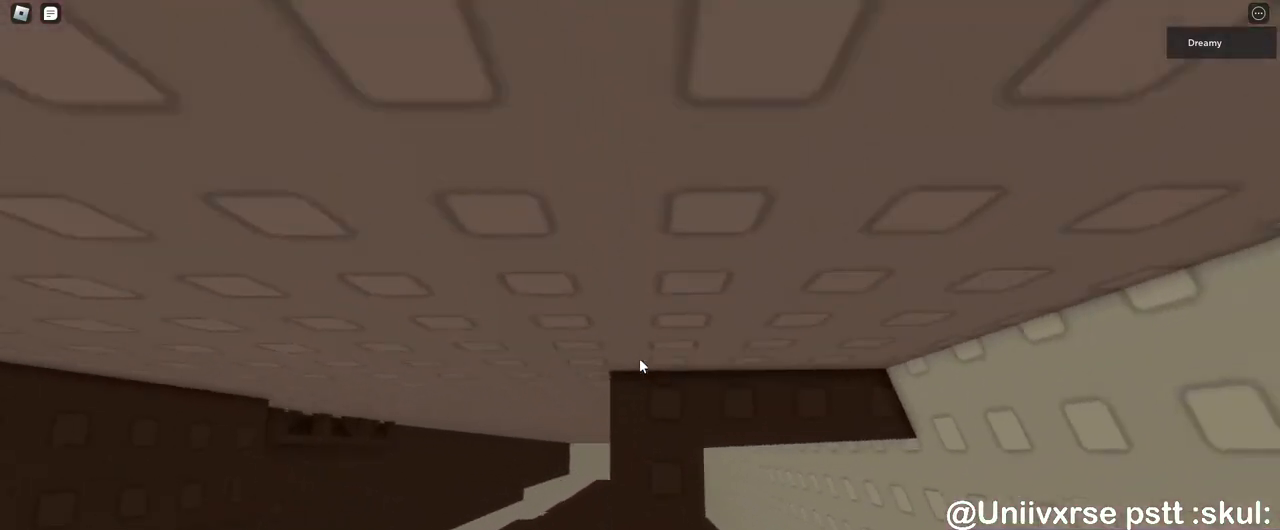
{"keys": ["w"], "mouse": ["right"], "events": [[233, "w", "up"], [367, "w", "down"]]}
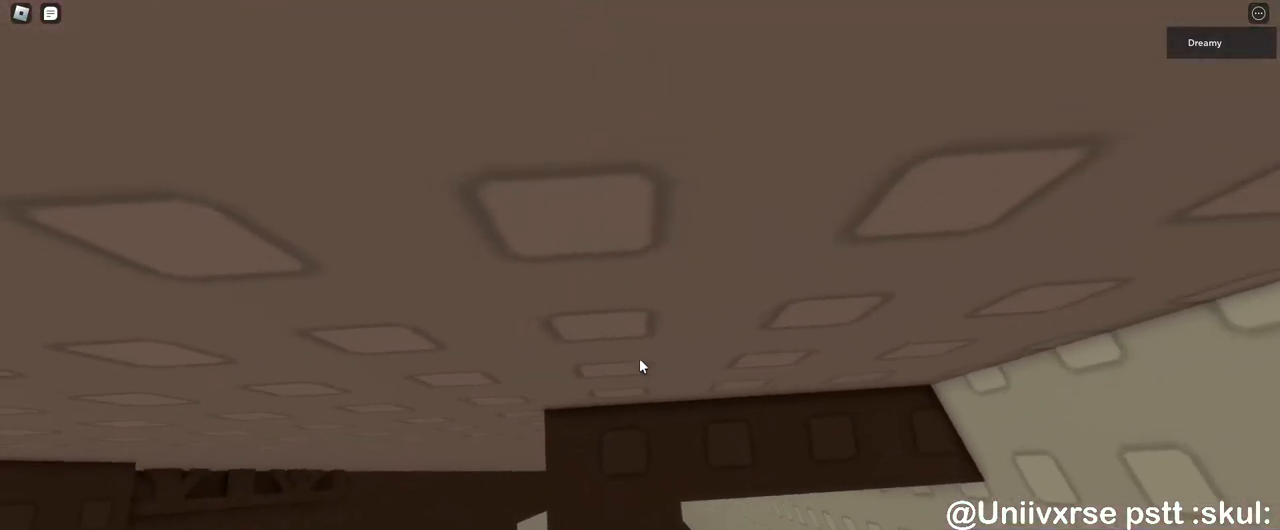
{"keys": [], "mouse": ["wheel", "right"], "events": [[67, "w", "up"], [317, "space", "down"], [417, "space", "up"], [433, "mouse_wheel", "down"]]}
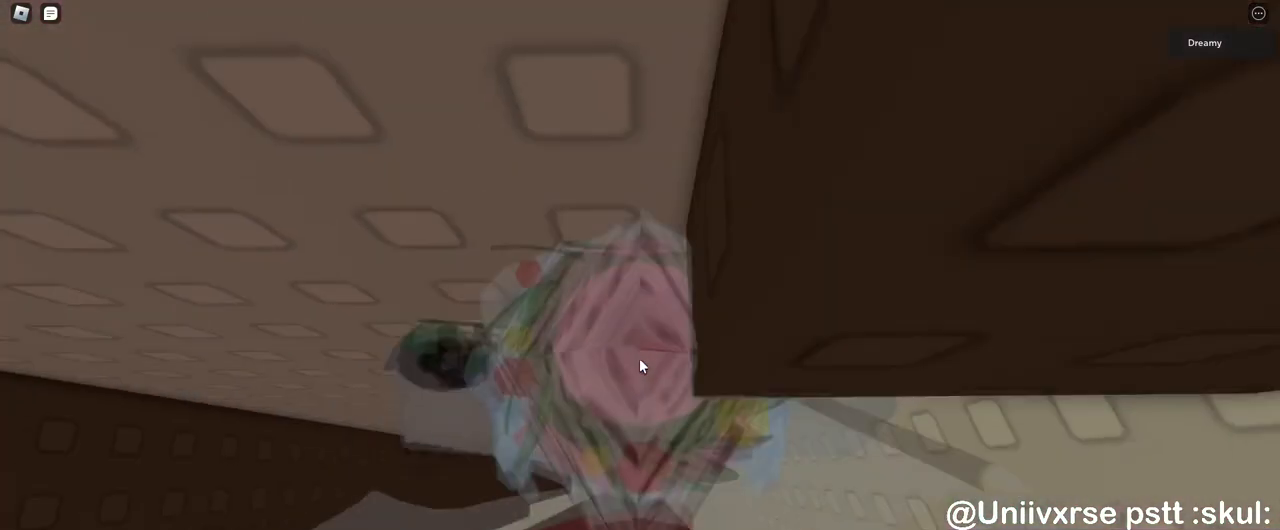
{"keys": [], "mouse": ["right"], "events": [[17, "mouse_wheel", "up"], [383, "shift", "down"], [450, "shift", "up"]]}
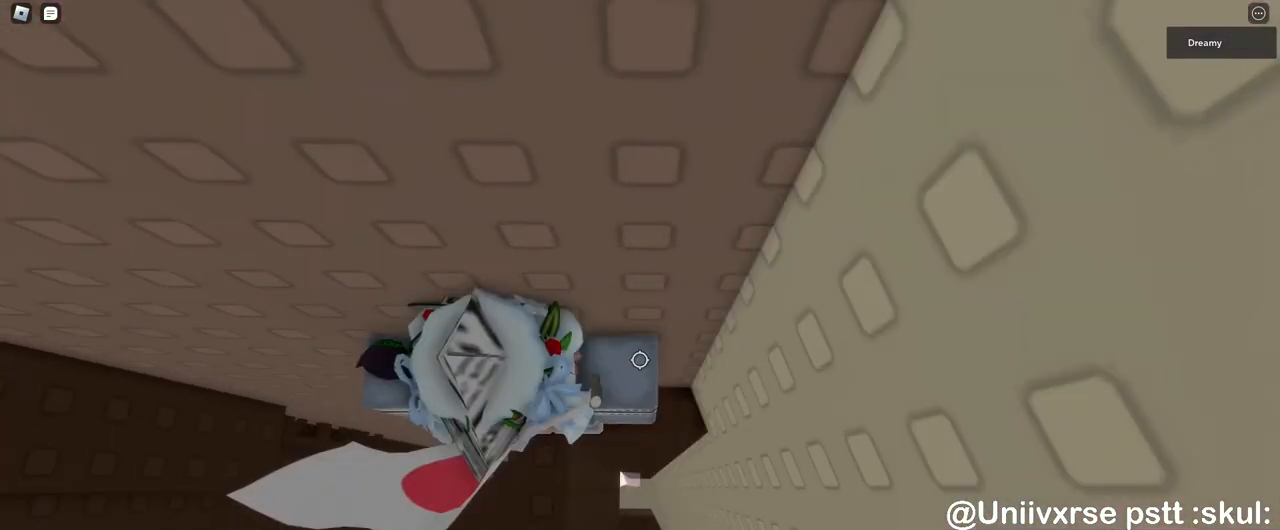
{"keys": [], "mouse": ["right"], "events": [[17, "w", "down"], [117, "w", "up"], [217, "mouse_right", "up"], [217, "shift", "down"], [267, "shift", "up"], [283, "mouse_right", "down"], [383, "space", "down"], [500, "space", "up"]]}
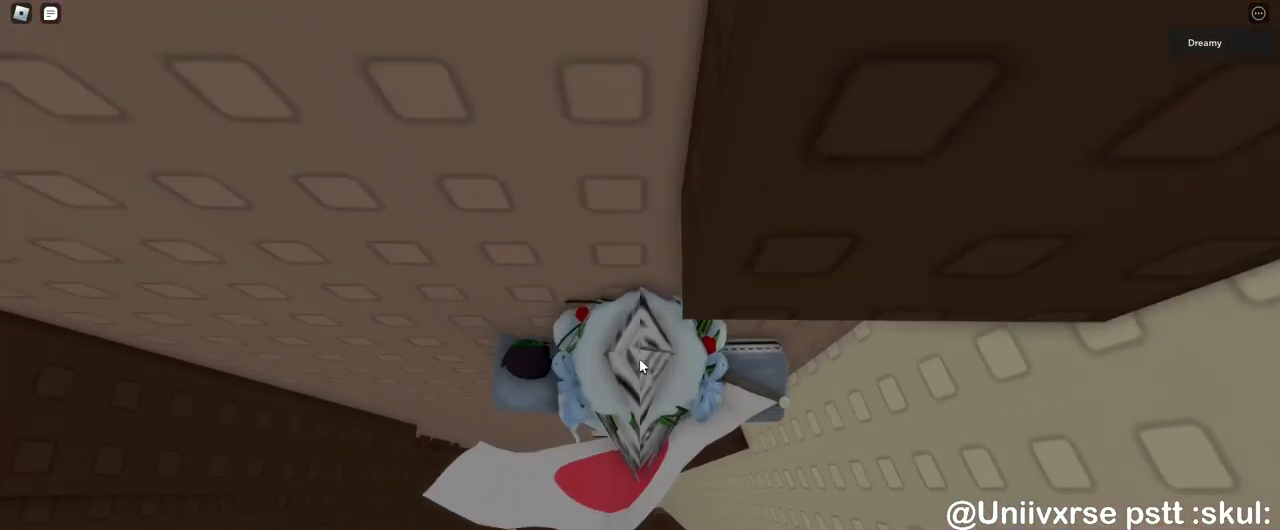
{"keys": [], "mouse": ["right"], "events": [[17, "mouse_wheel", "down"], [250, "mouse_wheel", "up"]]}
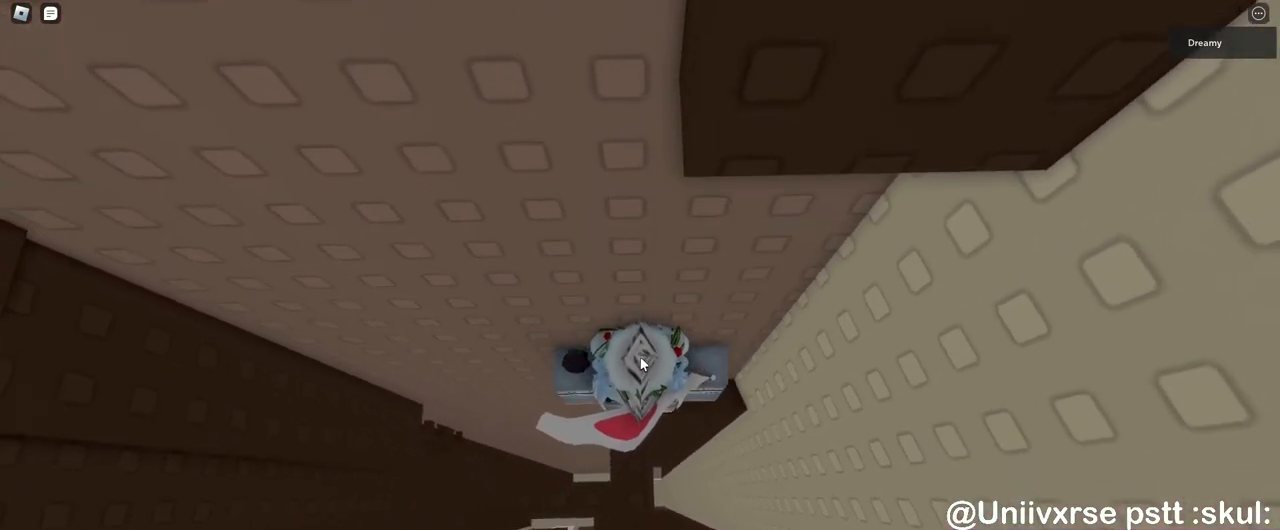
{"keys": [], "mouse": ["right"], "events": []}
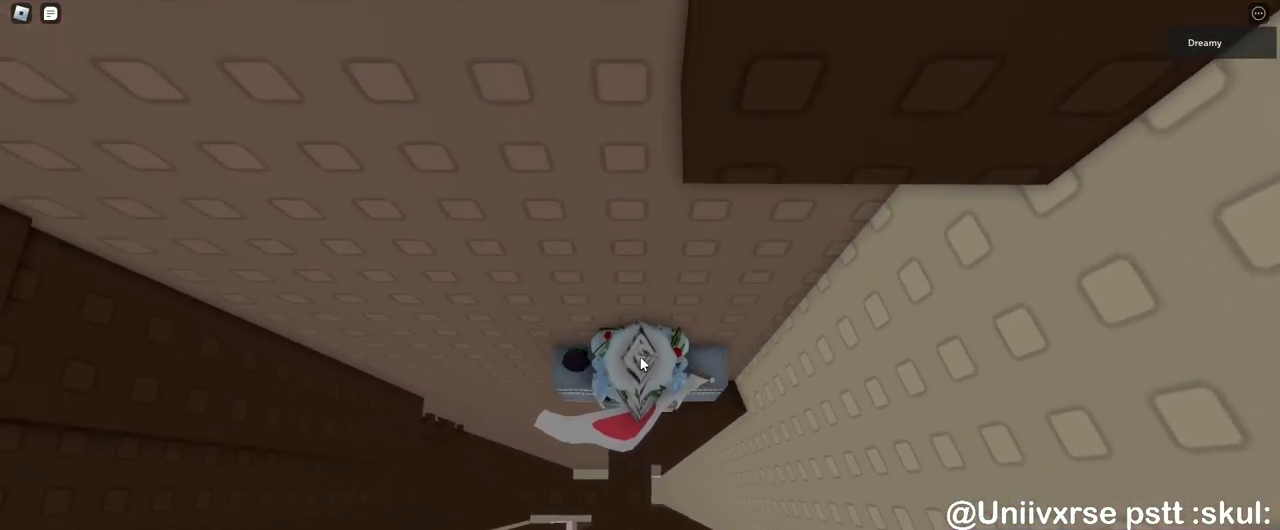
{"keys": ["a"], "mouse": ["right"], "events": [[400, "a", "down"]]}
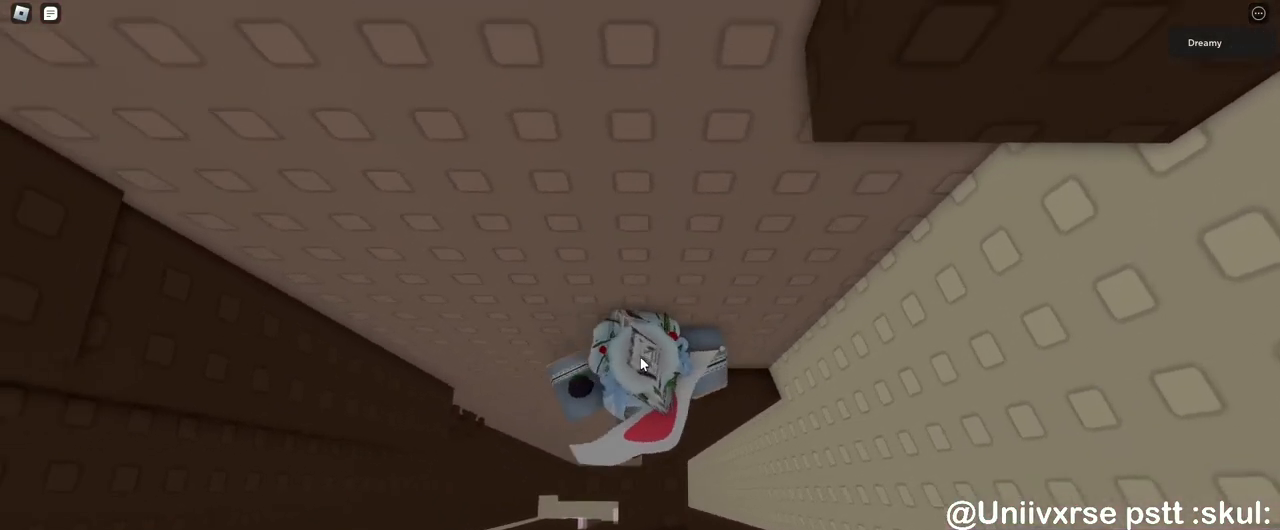
{"keys": ["a"], "mouse": ["right"], "events": [[50, "space", "down"], [133, "space", "up"]]}
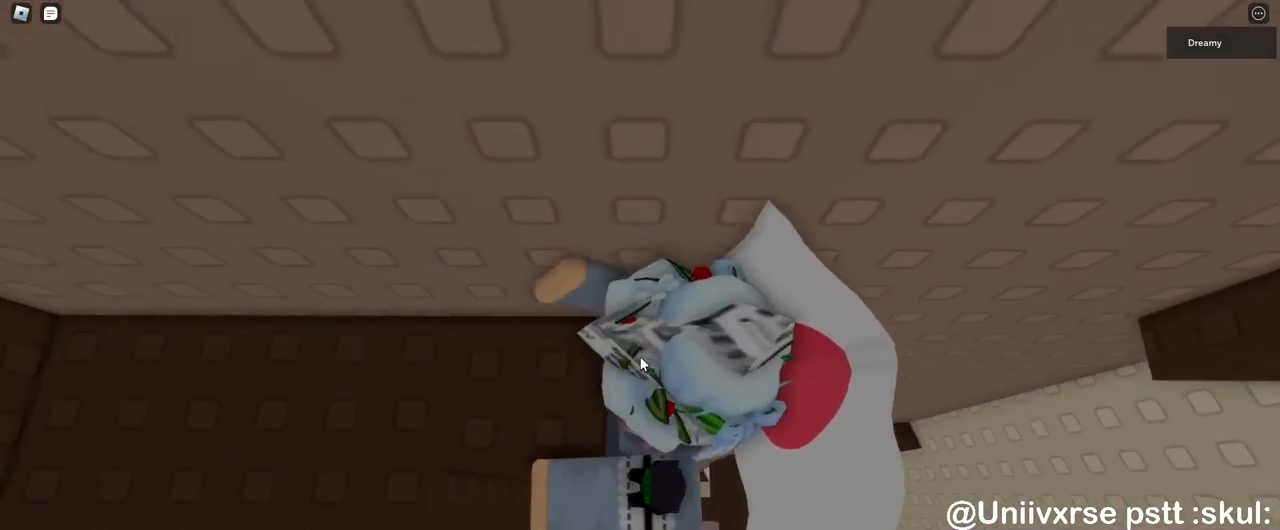
{"keys": [], "mouse": ["right"], "events": [[117, "a", "up"]]}
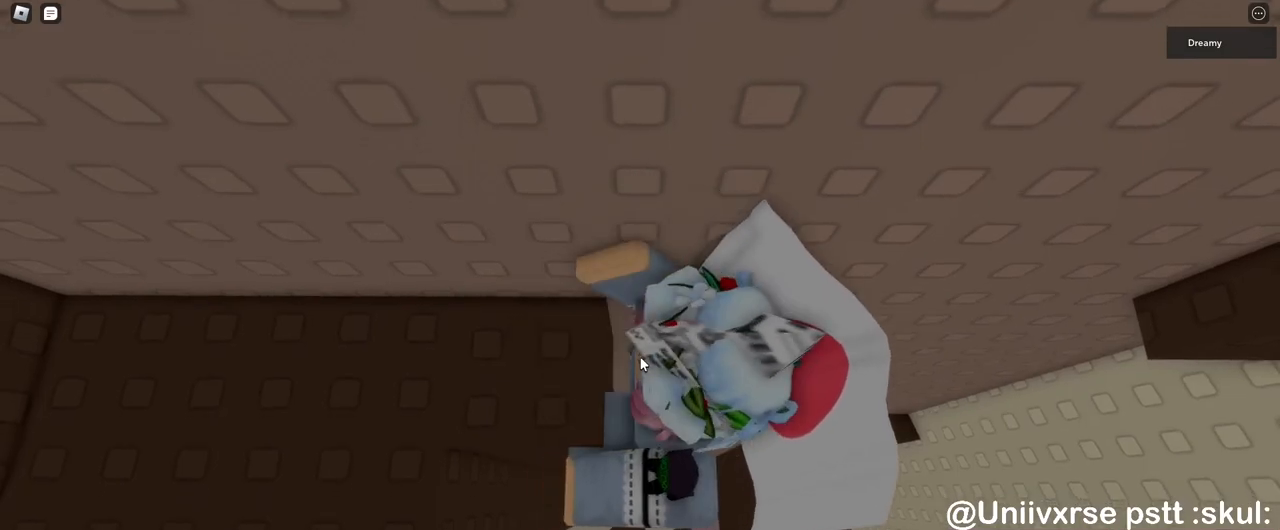
{"keys": ["a", "shift"], "mouse": ["right"], "events": [[350, "a", "down"], [450, "shift", "down"]]}
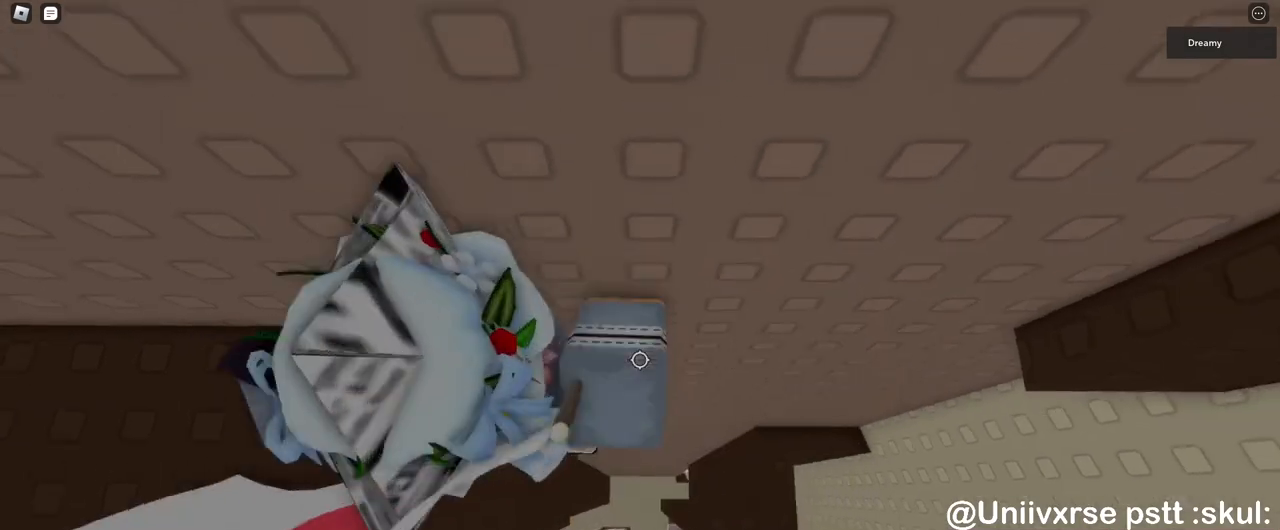
{"keys": [], "mouse": ["right"], "events": [[83, "shift", "up"], [317, "a", "up"]]}